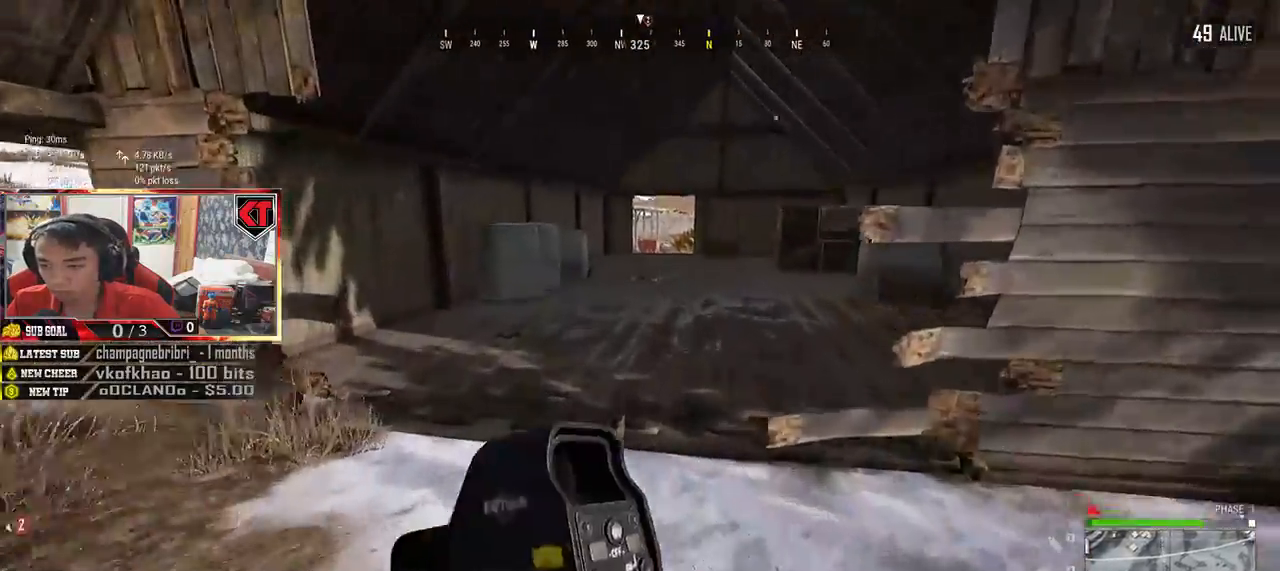
Gameplay with keyboard and mouse; each line is a JSON object with the keys and mouse buttons held at the frame after it. "events" lists presses ("down") and releases ("up") of "a", "c", "ctrl", "d", "e", "f", "q", "r", "s", "shift", "space", "tab", "v", "w", "x", "z", "mouse_left", "mouse_wheel" and "mouse_right" between this image and that frame as [ms after this image, input, new state], when the widget could be followed in between. "mouse_left", "mouse_wheel", "mouse_right" = the "left", "wheel", "right" buttons of the "mouse" list. No other keys are recorded. "wheel" means that the mouse wheel is clicked or scrolled. Mouse movement is not recorded.
{"keys": ["shift", "w"], "mouse": [], "events": []}
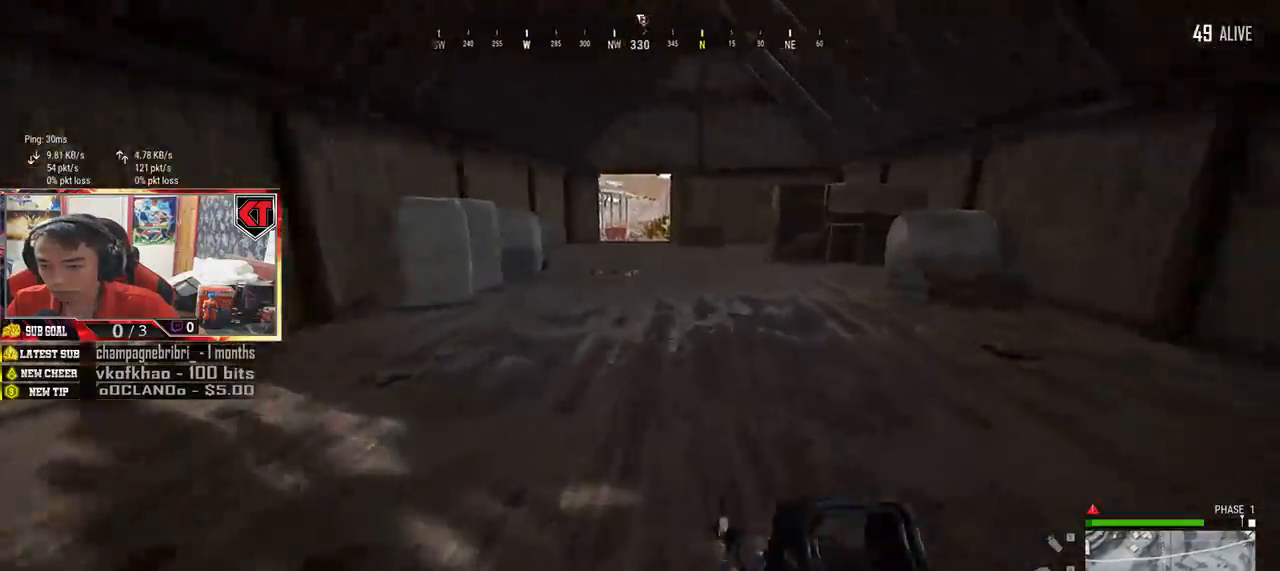
{"keys": ["shift", "w"], "mouse": [], "events": []}
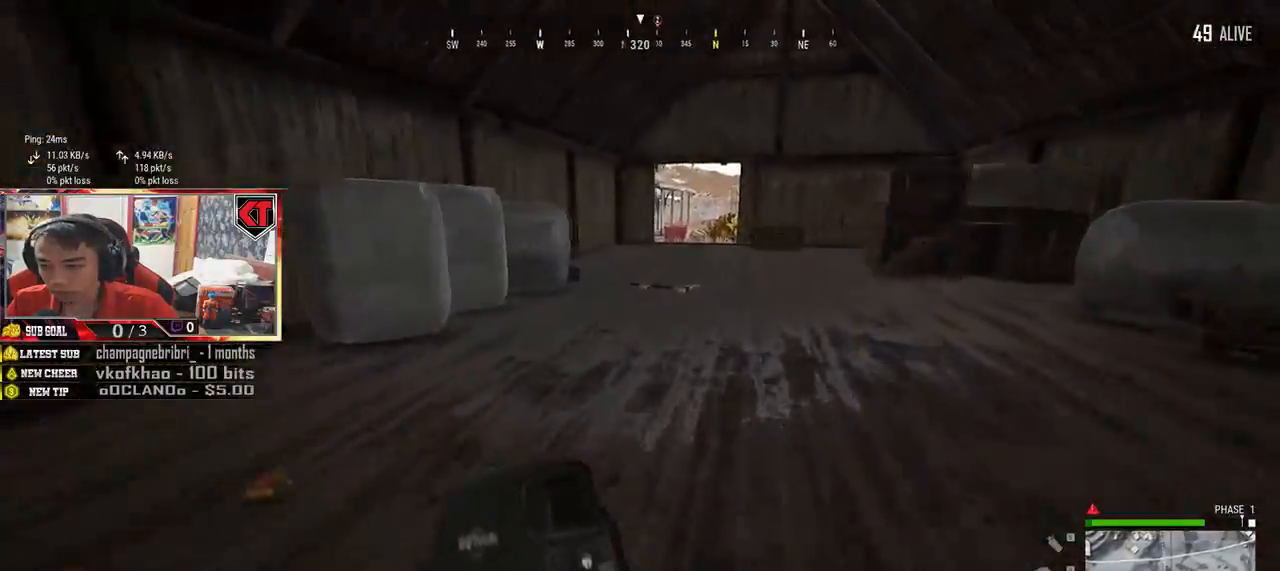
{"keys": ["shift", "w"], "mouse": [], "events": []}
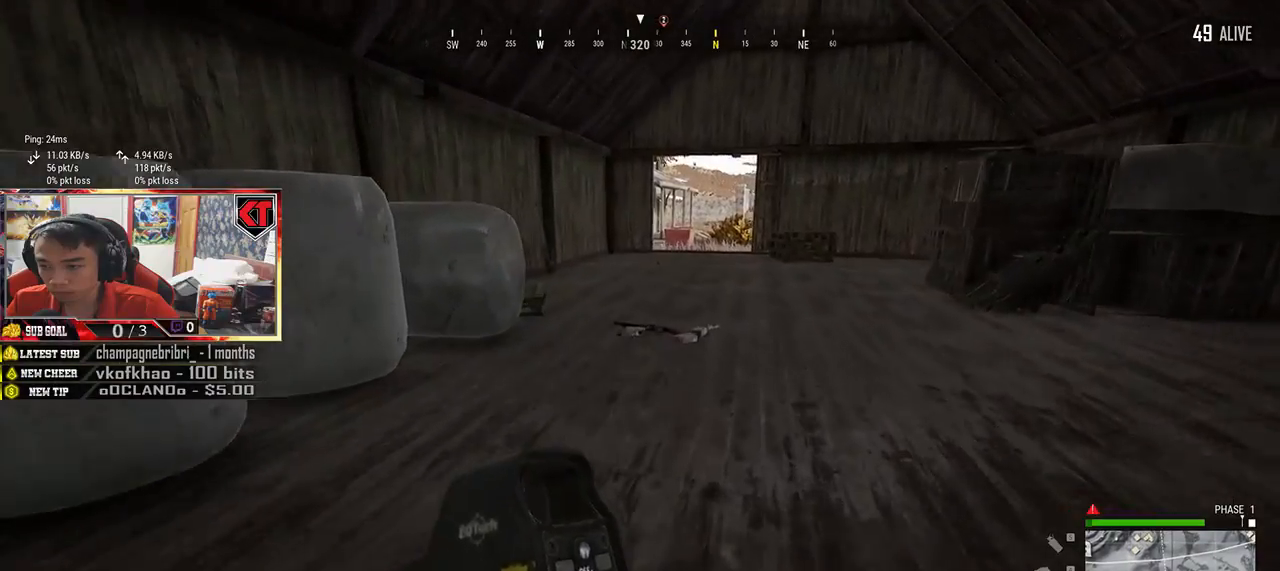
{"keys": ["w"], "mouse": [], "events": [[367, "shift", "up"]]}
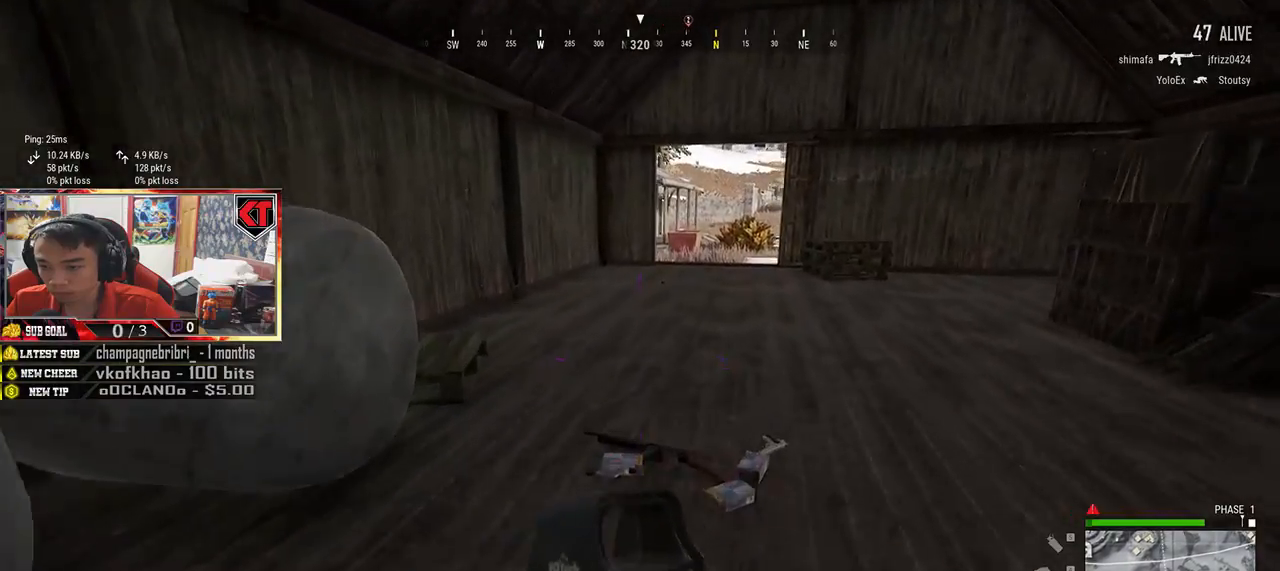
{"keys": ["w"], "mouse": [], "events": [[100, "tab", "down"], [234, "tab", "up"]]}
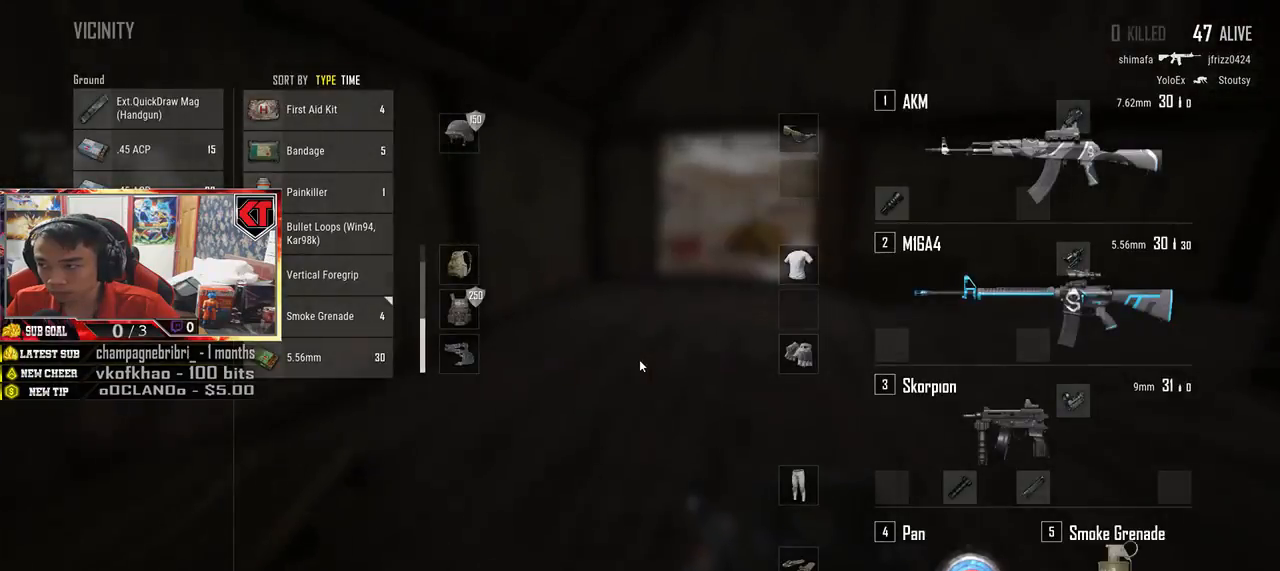
{"keys": ["shift", "w"], "mouse": [], "events": [[50, "tab", "down"], [167, "tab", "up"], [384, "shift", "down"]]}
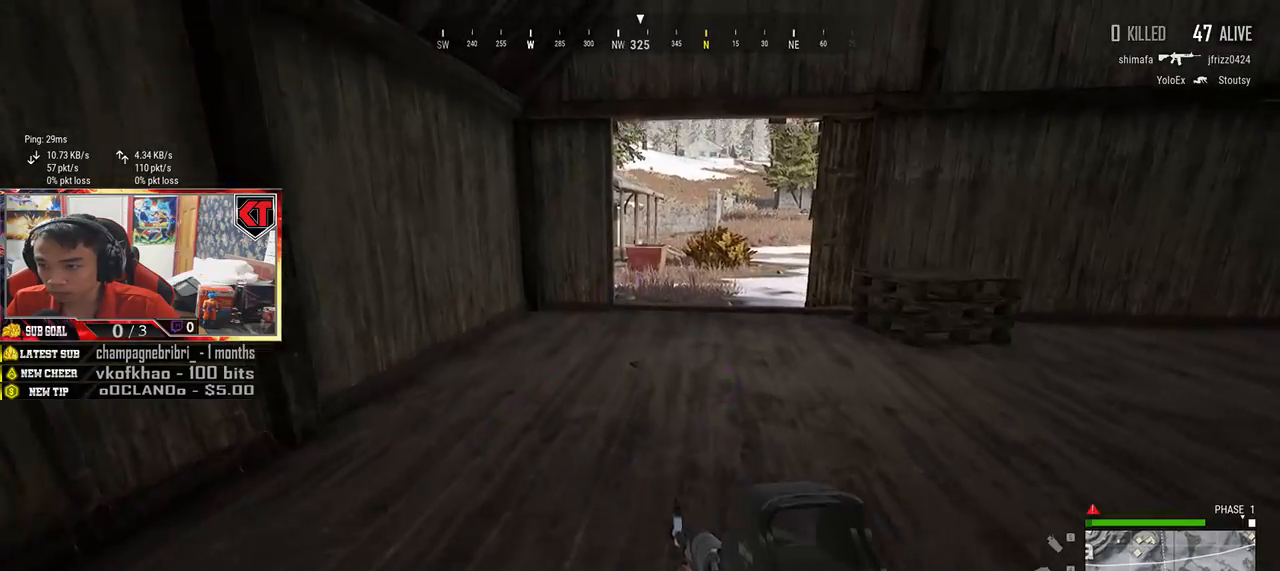
{"keys": ["w"], "mouse": [], "events": [[350, "shift", "up"]]}
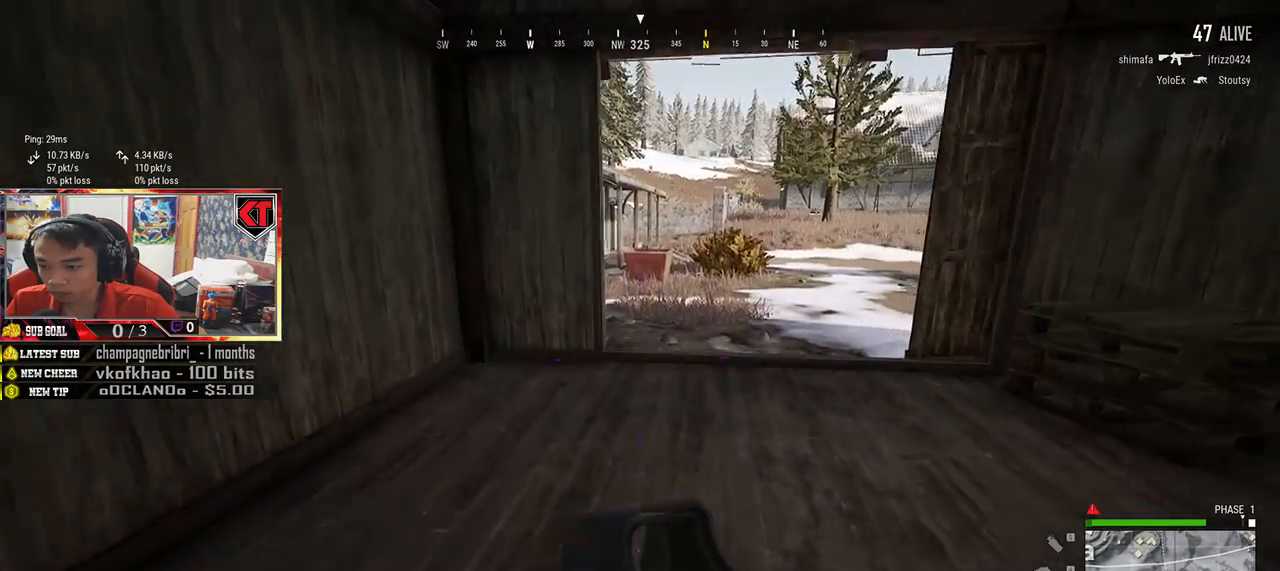
{"keys": ["w"], "mouse": [], "events": [[17, "tab", "down"], [117, "tab", "up"], [200, "tab", "down"], [317, "tab", "up"]]}
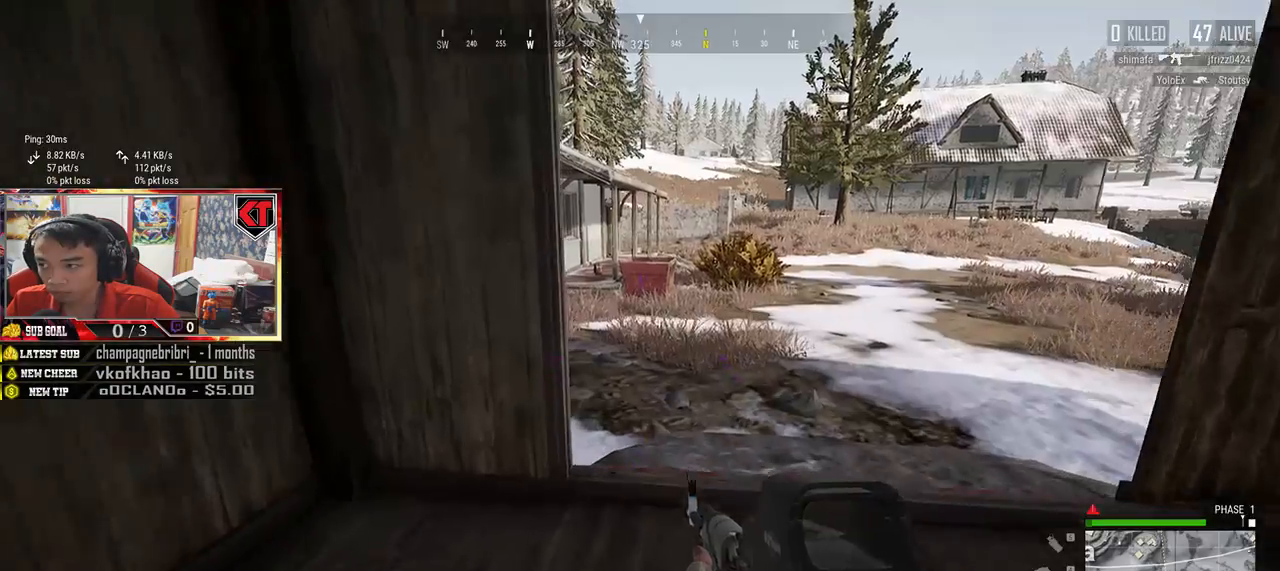
{"keys": ["s"], "mouse": [], "events": [[117, "w", "up"], [200, "s", "down"], [350, "tab", "down"], [484, "tab", "up"]]}
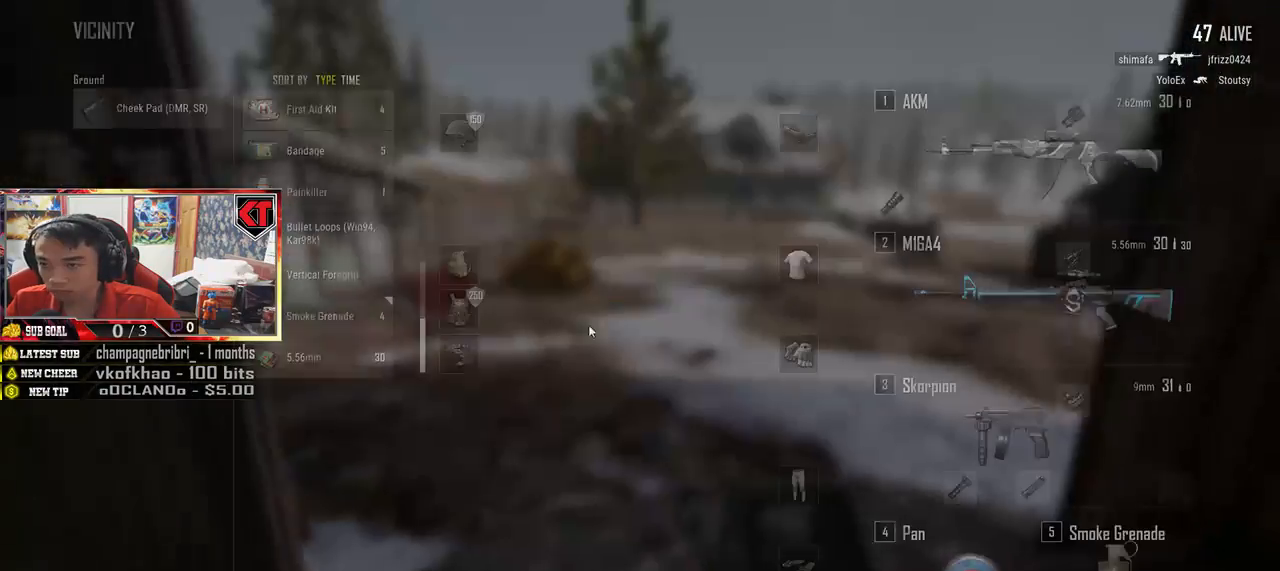
{"keys": ["w"], "mouse": [], "events": [[117, "d", "down"], [284, "a", "down"], [350, "d", "up"], [350, "s", "up"], [417, "mouse_left", "down"], [467, "w", "down"], [484, "a", "up"], [500, "mouse_left", "up"]]}
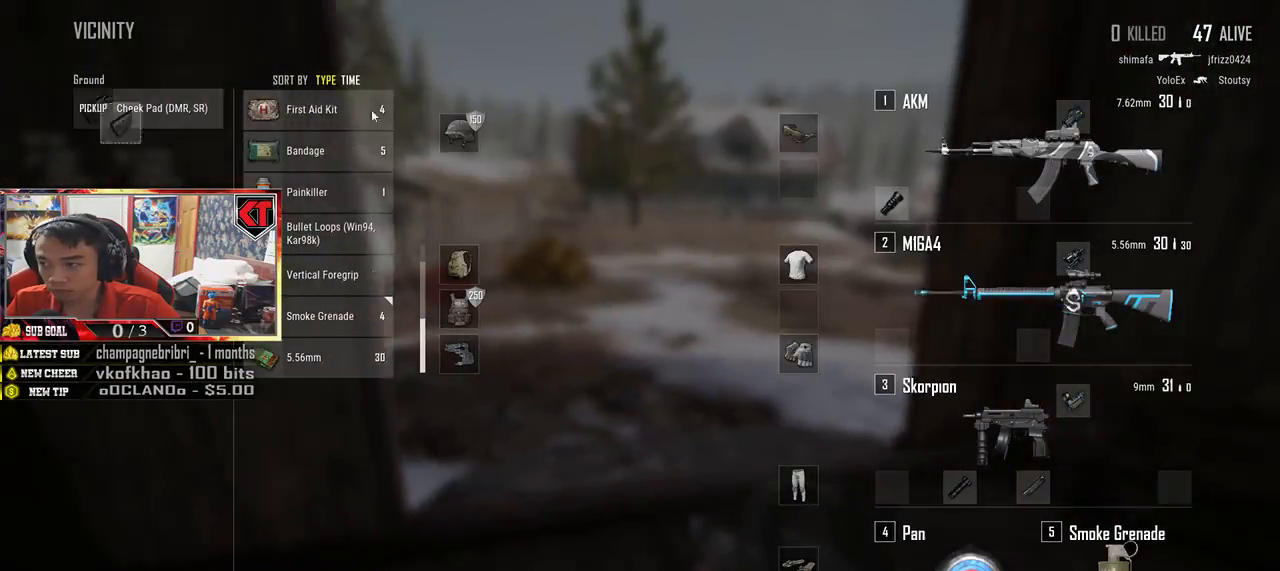
{"keys": ["shift", "w"], "mouse": [], "events": [[117, "tab", "down"], [200, "tab", "up"], [450, "shift", "down"]]}
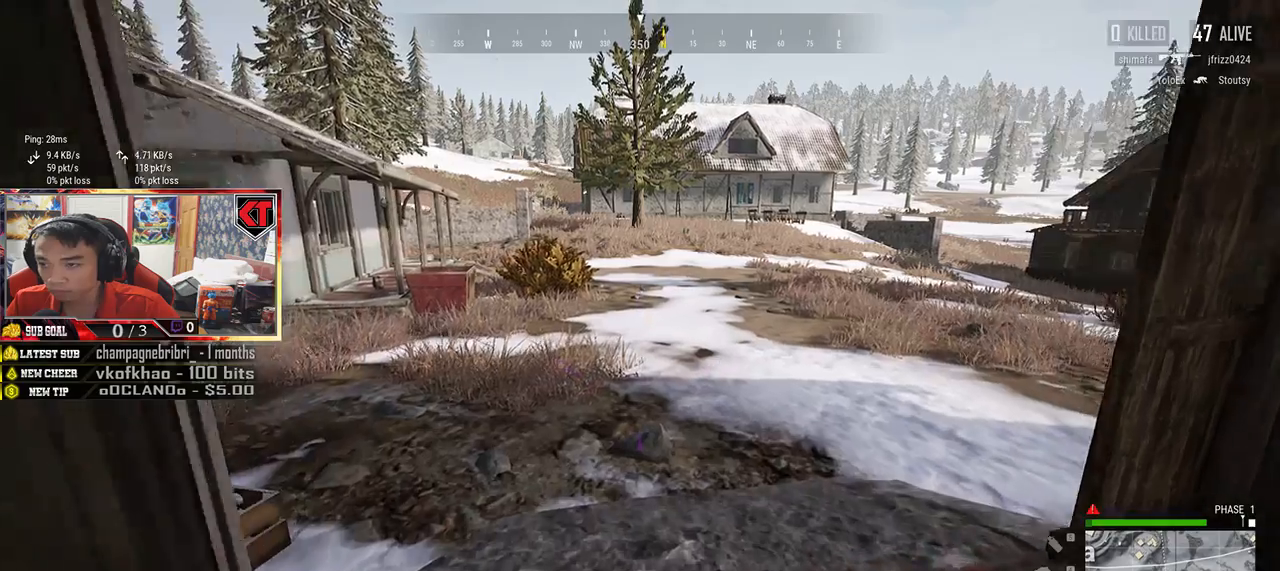
{"keys": ["shift", "w"], "mouse": [], "events": []}
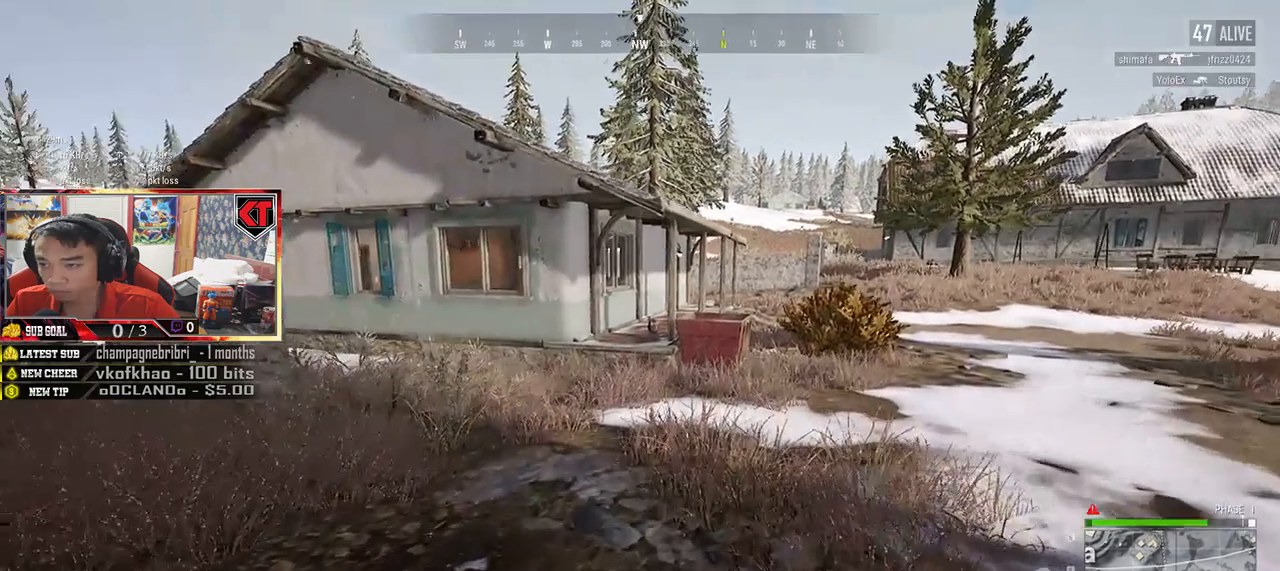
{"keys": ["shift", "w"], "mouse": [], "events": []}
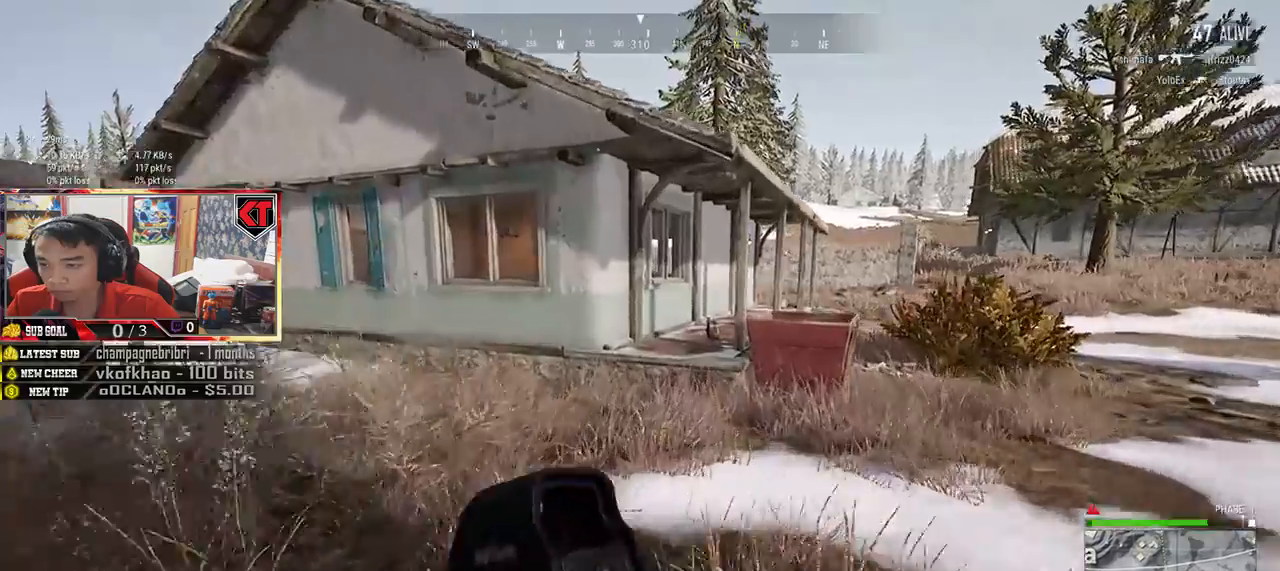
{"keys": ["tab", "w"], "mouse": [], "events": [[250, "space", "down"], [300, "shift", "up"], [384, "space", "up"], [484, "tab", "down"]]}
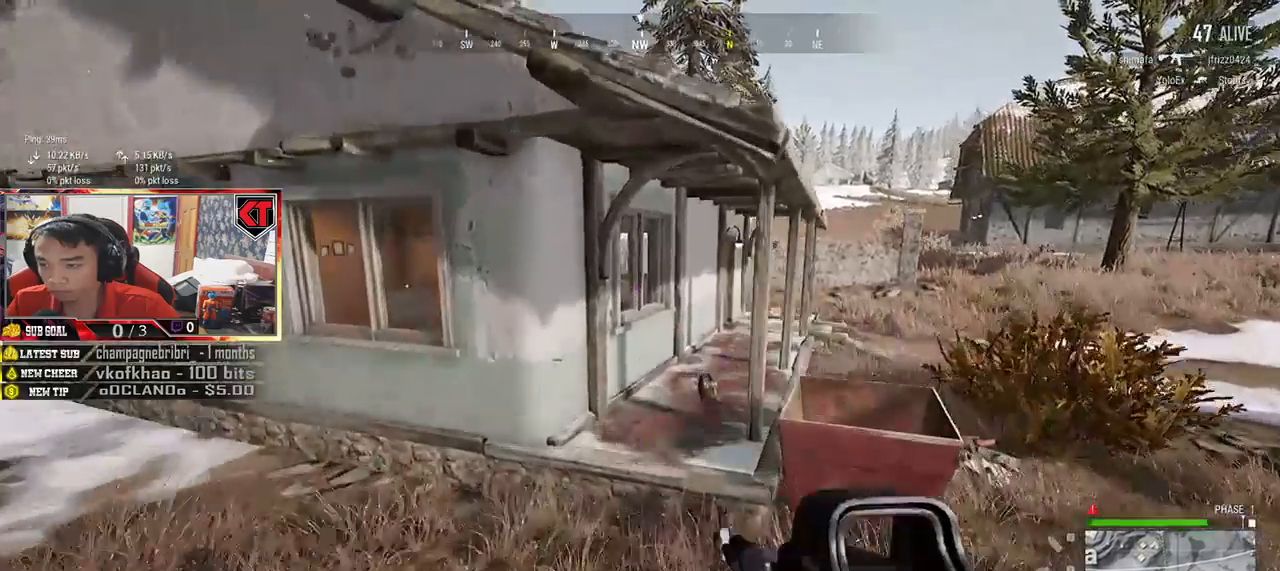
{"keys": ["w"], "mouse": [], "events": [[117, "tab", "up"]]}
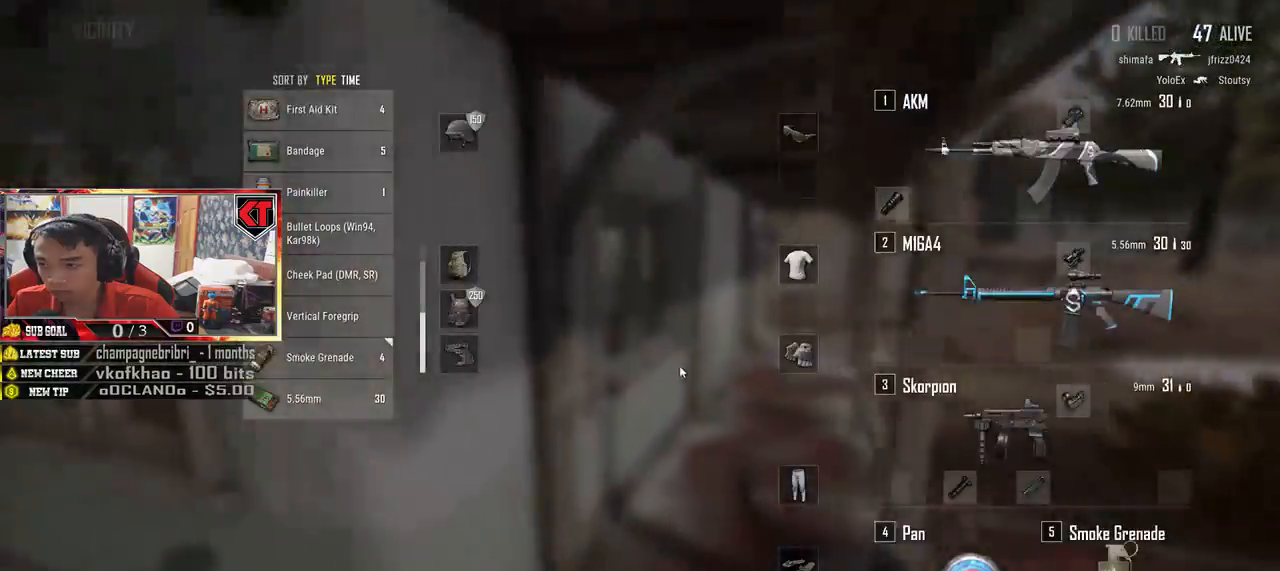
{"keys": ["d", "w"], "mouse": [], "events": [[234, "d", "down"]]}
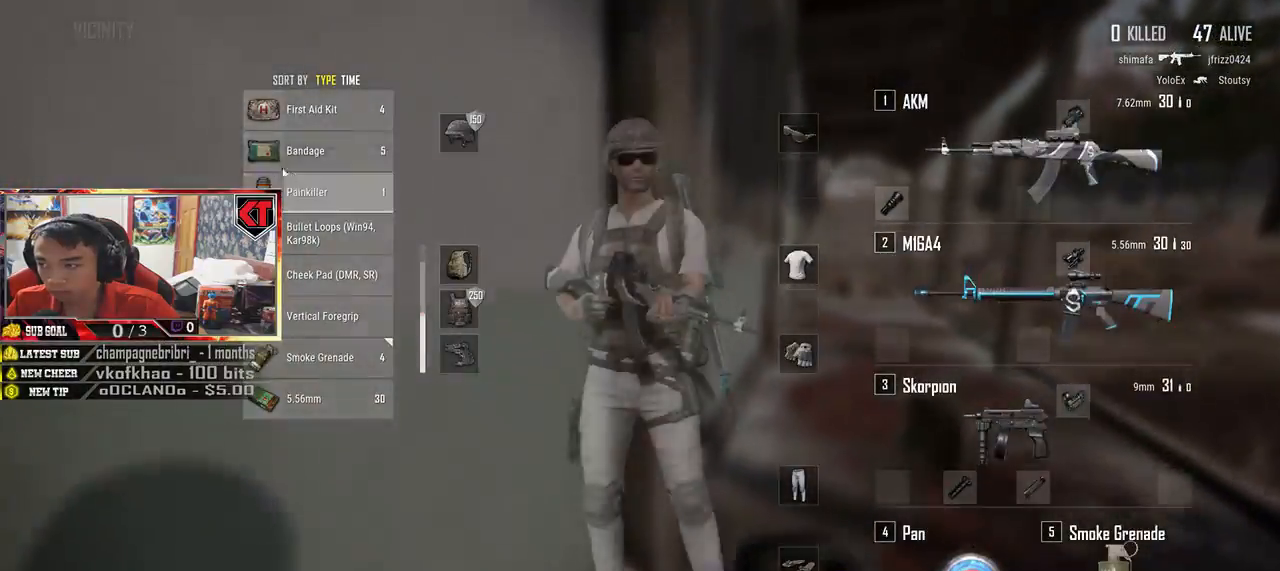
{"keys": ["d", "space"], "mouse": [], "events": [[117, "d", "up"], [250, "w", "up"], [450, "d", "down"], [467, "space", "down"]]}
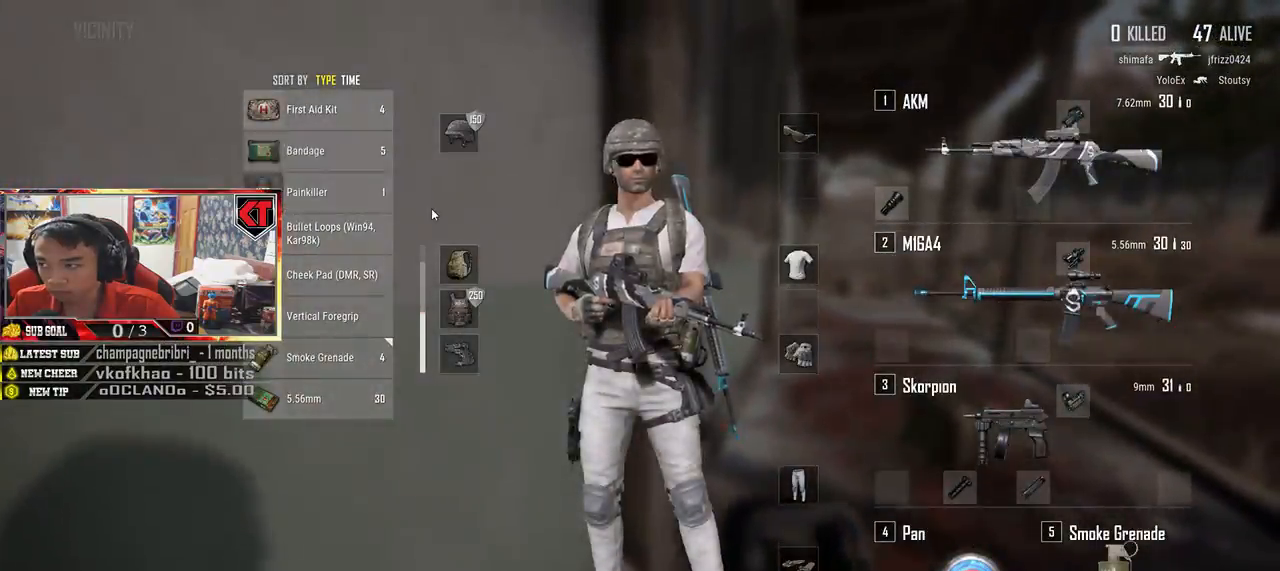
{"keys": ["w"], "mouse": [], "events": [[67, "w", "down"], [167, "space", "up"], [267, "tab", "down"], [300, "d", "up"], [367, "tab", "up"]]}
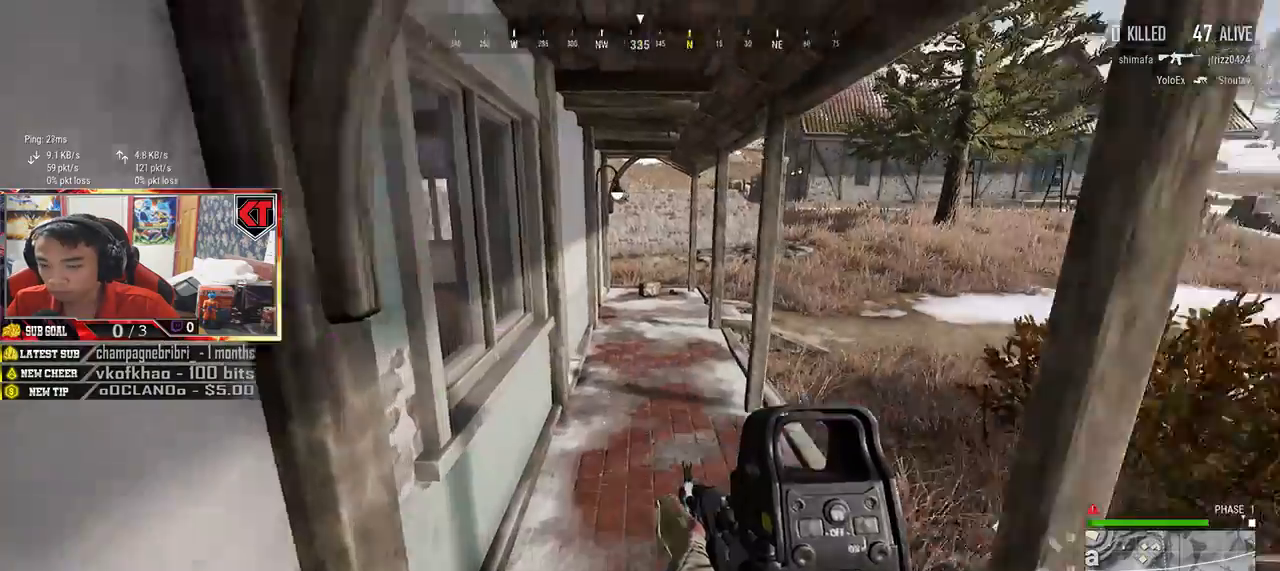
{"keys": ["w"], "mouse": [], "events": []}